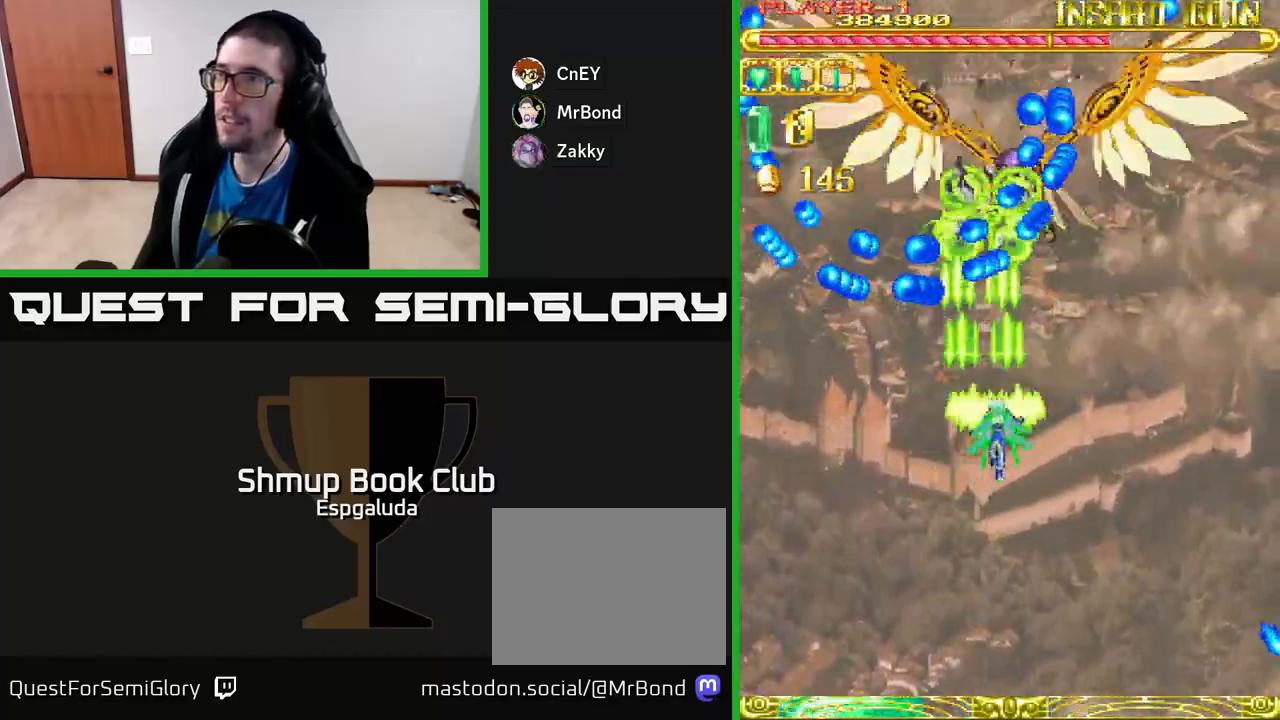
Gameplay with a controller (Xbox layout); each line is a JSON object with the inputs held at the frame after it. "events" lists button and stick changes between this image and that frame as [ms after this image, input, new state], when the widget could be followed in between. Not read: right_stick.
{"buttons": ["A"], "left_stick": "center", "events": [[33, "DPAD_RIGHT", "up"], [267, "DPAD_DOWN", "up"]]}
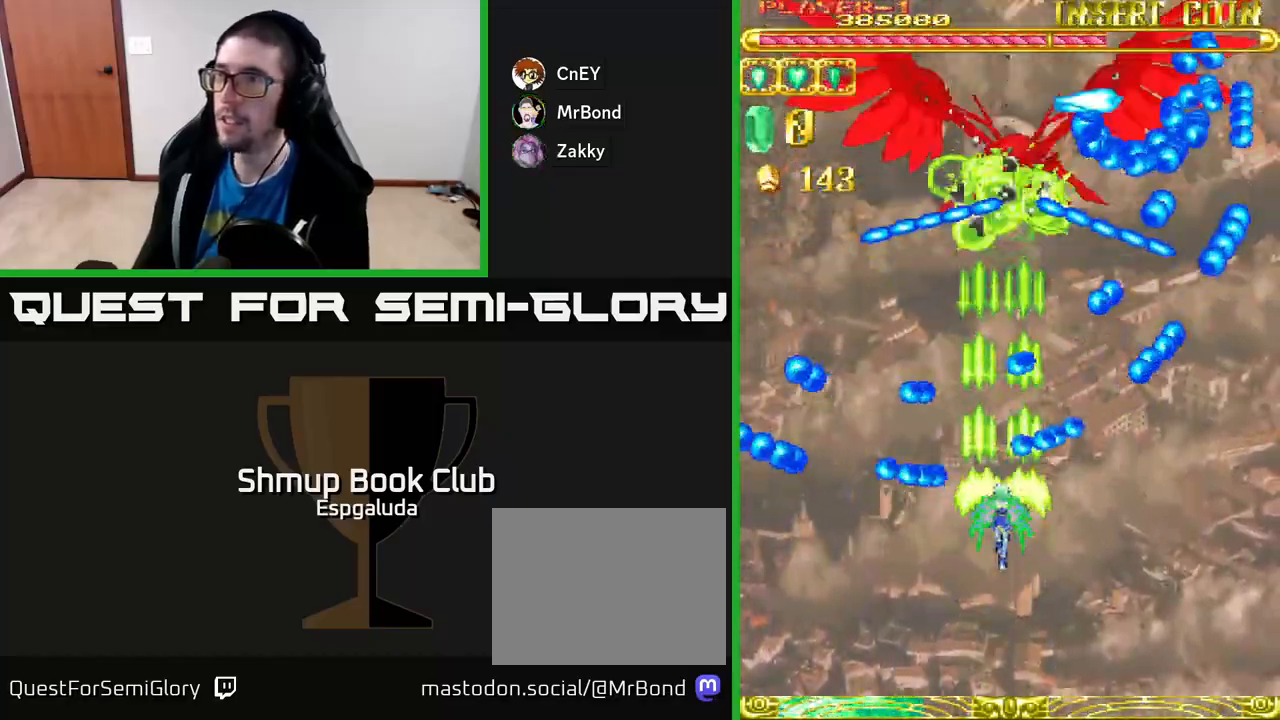
{"buttons": ["A"], "left_stick": "center", "events": [[133, "DPAD_LEFT", "down"], [150, "DPAD_UP", "down"], [217, "DPAD_LEFT", "up"], [350, "DPAD_UP", "up"]]}
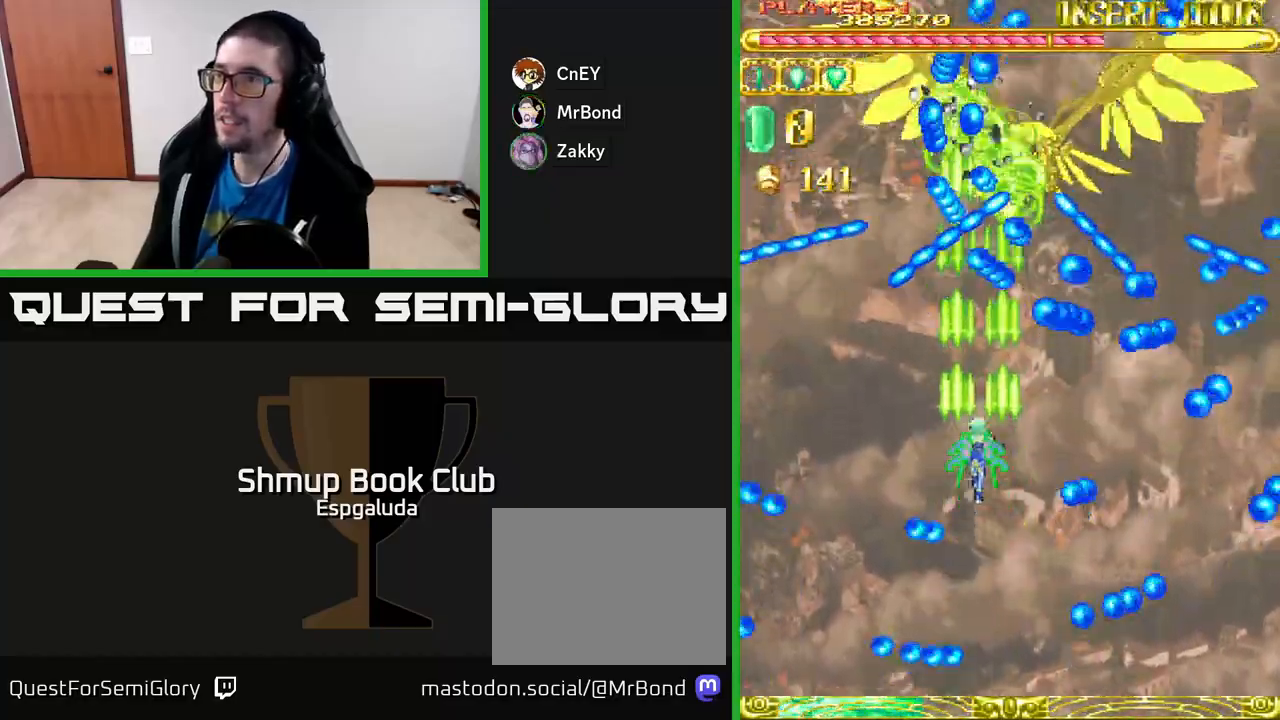
{"buttons": ["A", "DPAD_UP", "DPAD_LEFT"], "left_stick": "center", "events": [[183, "DPAD_DOWN", "down"], [383, "DPAD_DOWN", "up"], [400, "DPAD_LEFT", "down"], [450, "DPAD_UP", "down"]]}
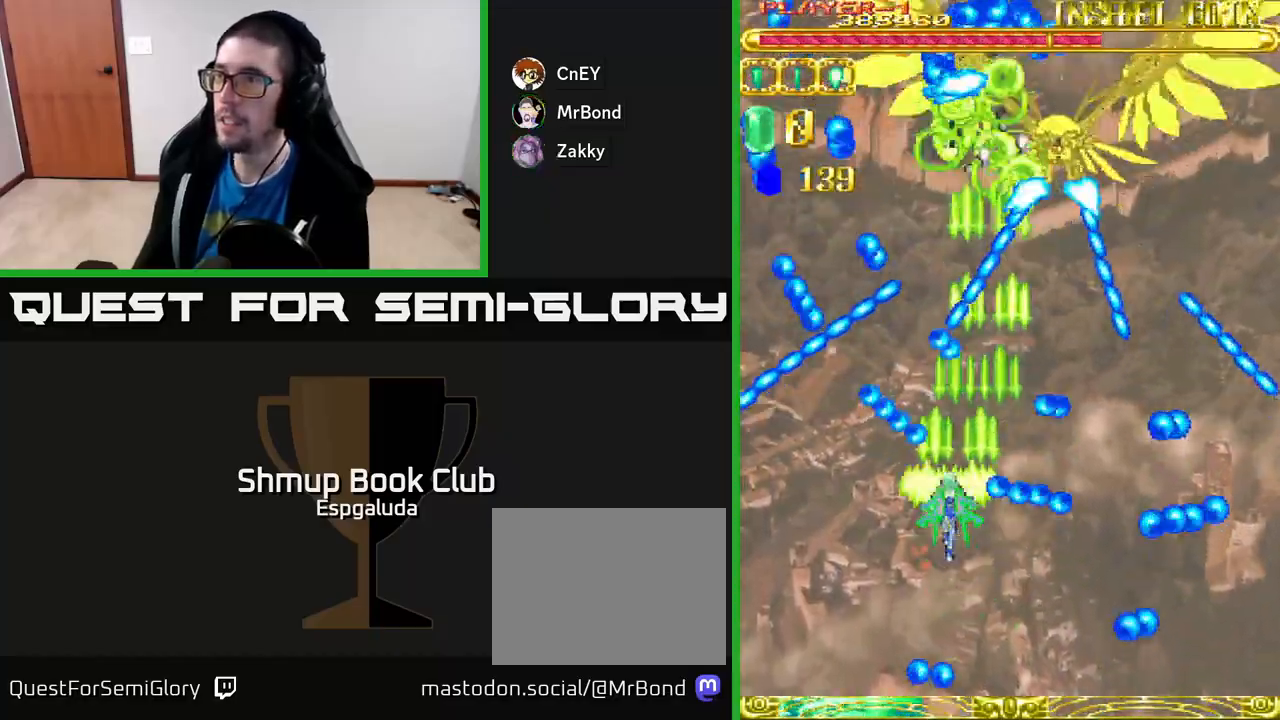
{"buttons": ["A"], "left_stick": "center", "events": [[17, "DPAD_LEFT", "up"], [83, "DPAD_RIGHT", "down"], [183, "X", "down"], [200, "DPAD_UP", "up"], [267, "DPAD_RIGHT", "up"], [283, "X", "up"]]}
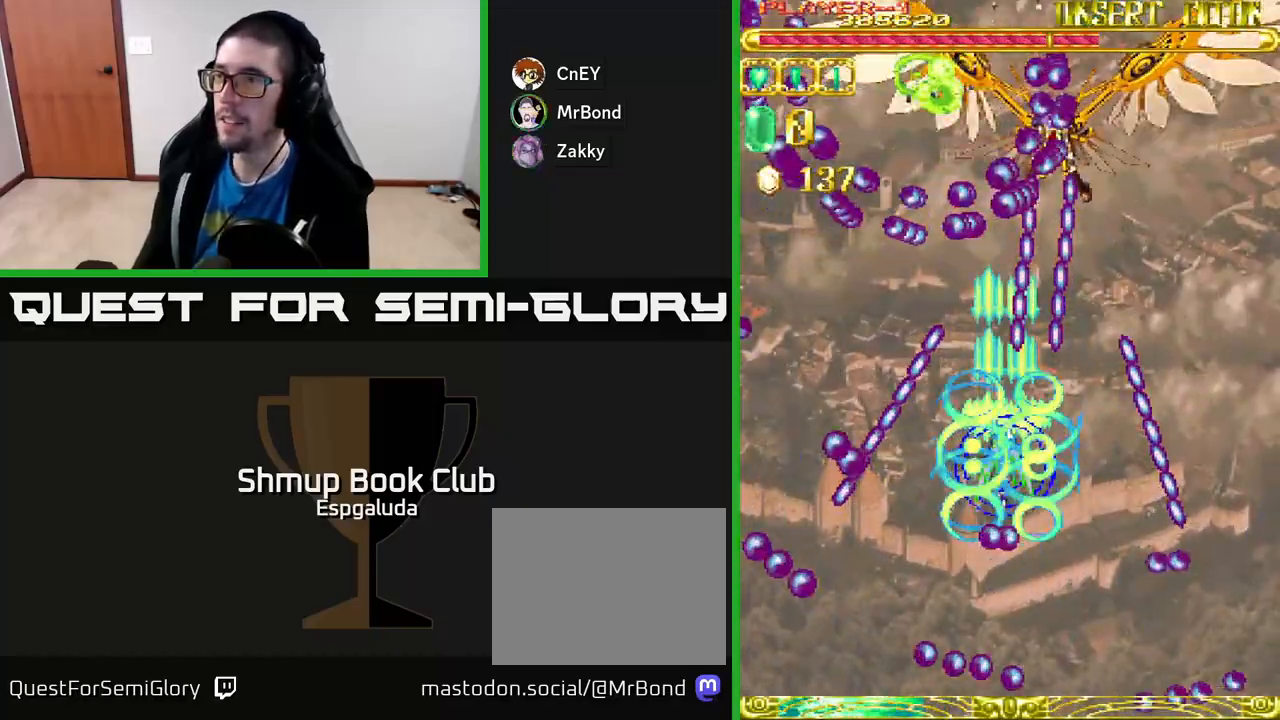
{"buttons": ["A", "DPAD_DOWN"], "left_stick": "center", "events": [[33, "DPAD_UP", "down"], [100, "DPAD_UP", "up"], [133, "DPAD_DOWN", "down"], [133, "DPAD_RIGHT", "down"], [150, "DPAD_RIGHT", "up"]]}
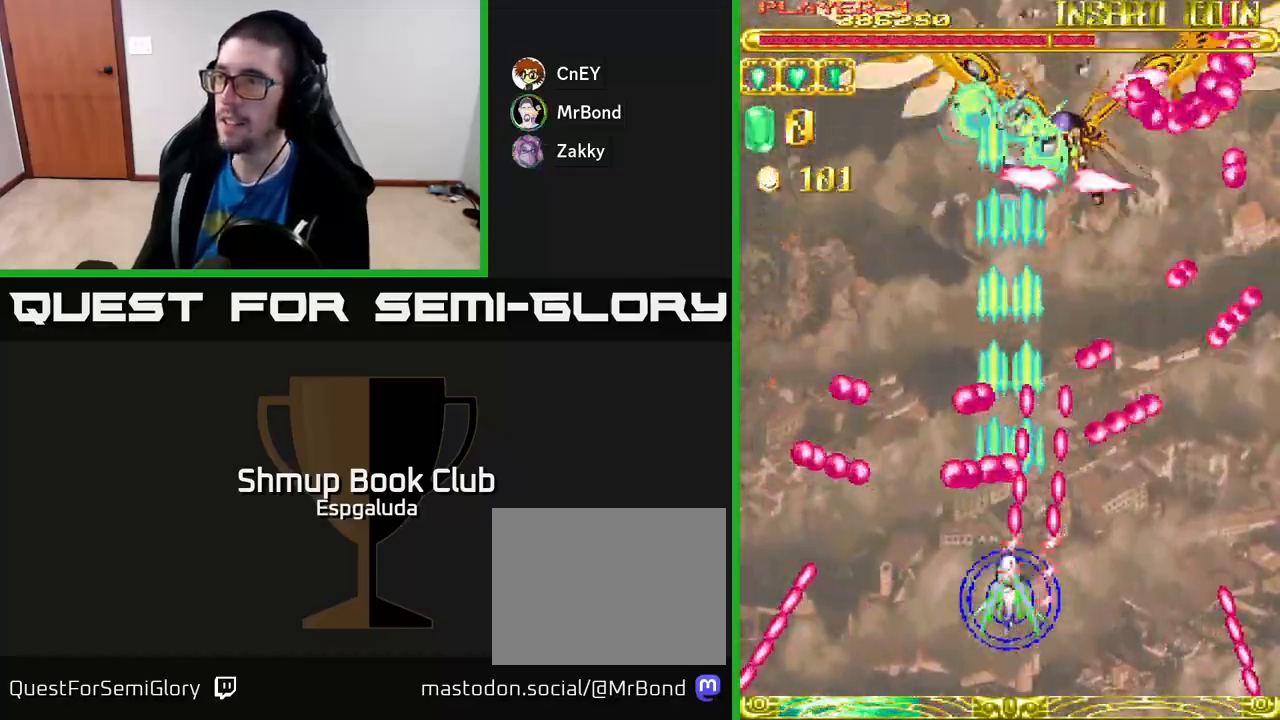
{"buttons": ["A", "DPAD_UP"], "left_stick": "center", "events": [[17, "DPAD_RIGHT", "down"], [300, "DPAD_DOWN", "up"], [317, "DPAD_RIGHT", "up"], [350, "DPAD_UP", "down"], [383, "DPAD_LEFT", "down"], [500, "DPAD_LEFT", "up"]]}
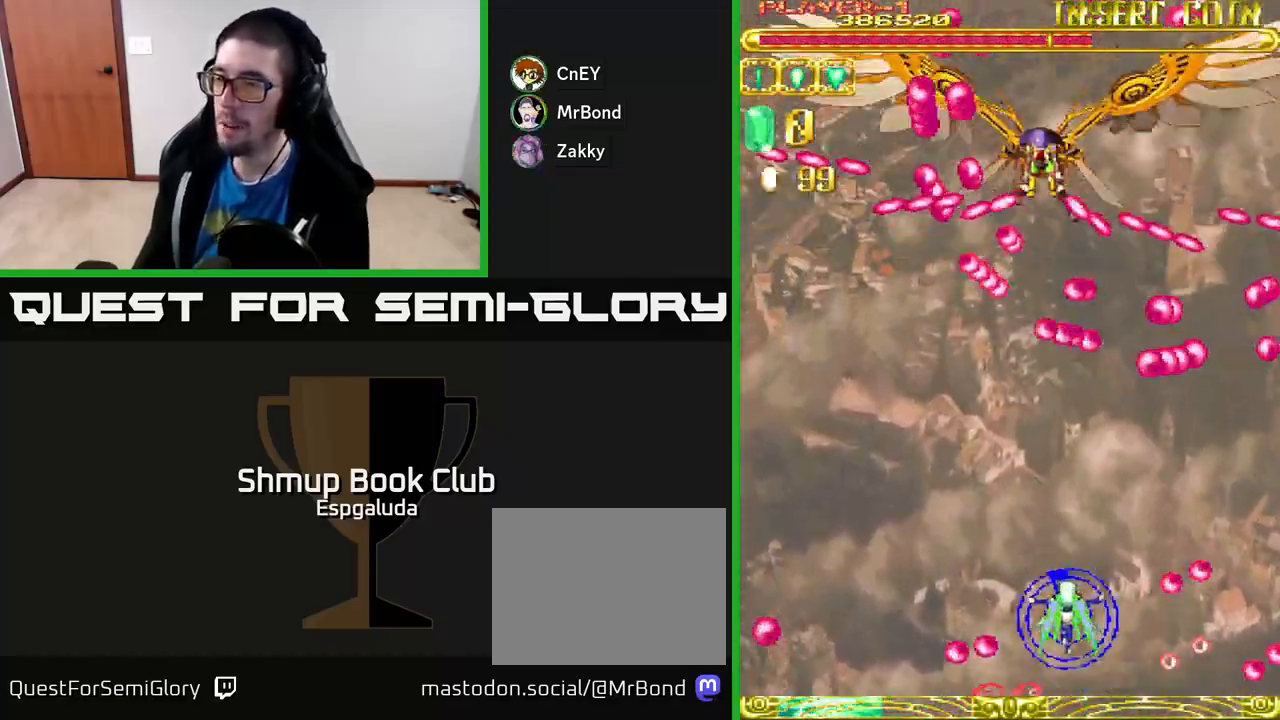
{"buttons": ["A", "DPAD_UP"], "left_stick": "center", "events": [[200, "DPAD_LEFT", "down"], [333, "DPAD_LEFT", "up"]]}
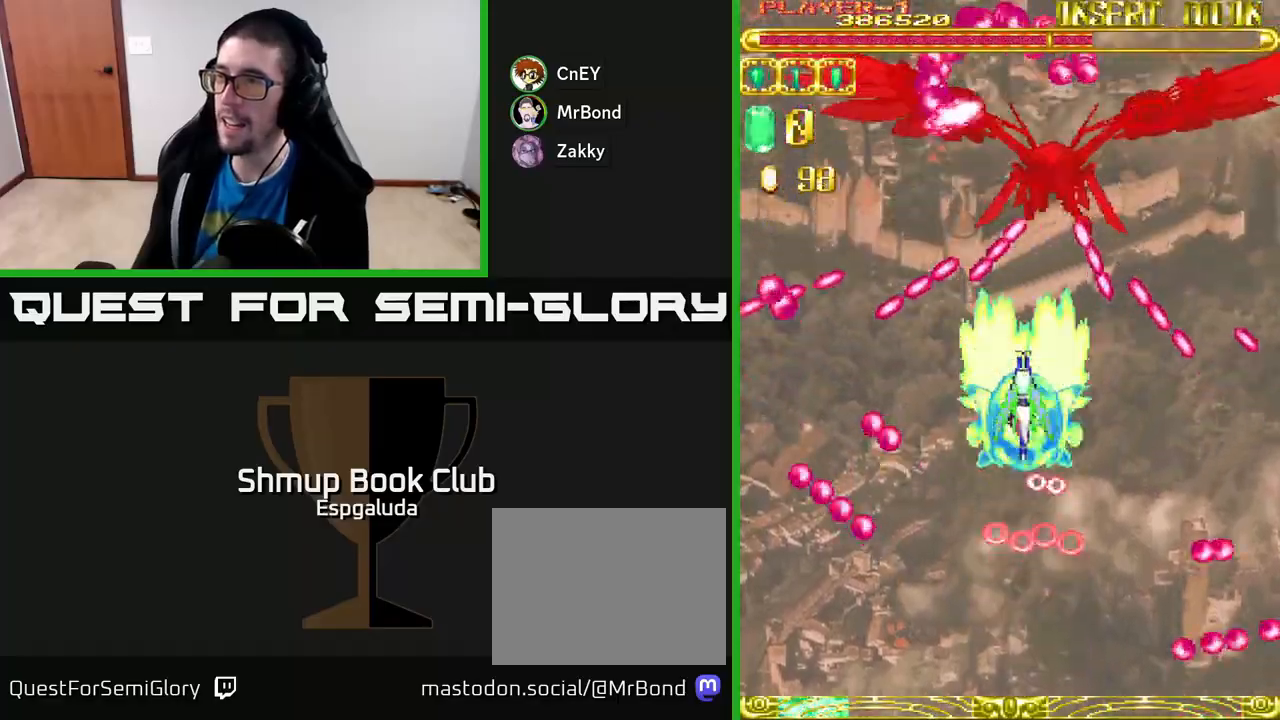
{"buttons": ["A"], "left_stick": "center", "events": [[117, "DPAD_RIGHT", "down"], [117, "DPAD_UP", "up"], [200, "DPAD_RIGHT", "up"], [417, "DPAD_LEFT", "down"], [500, "DPAD_LEFT", "up"]]}
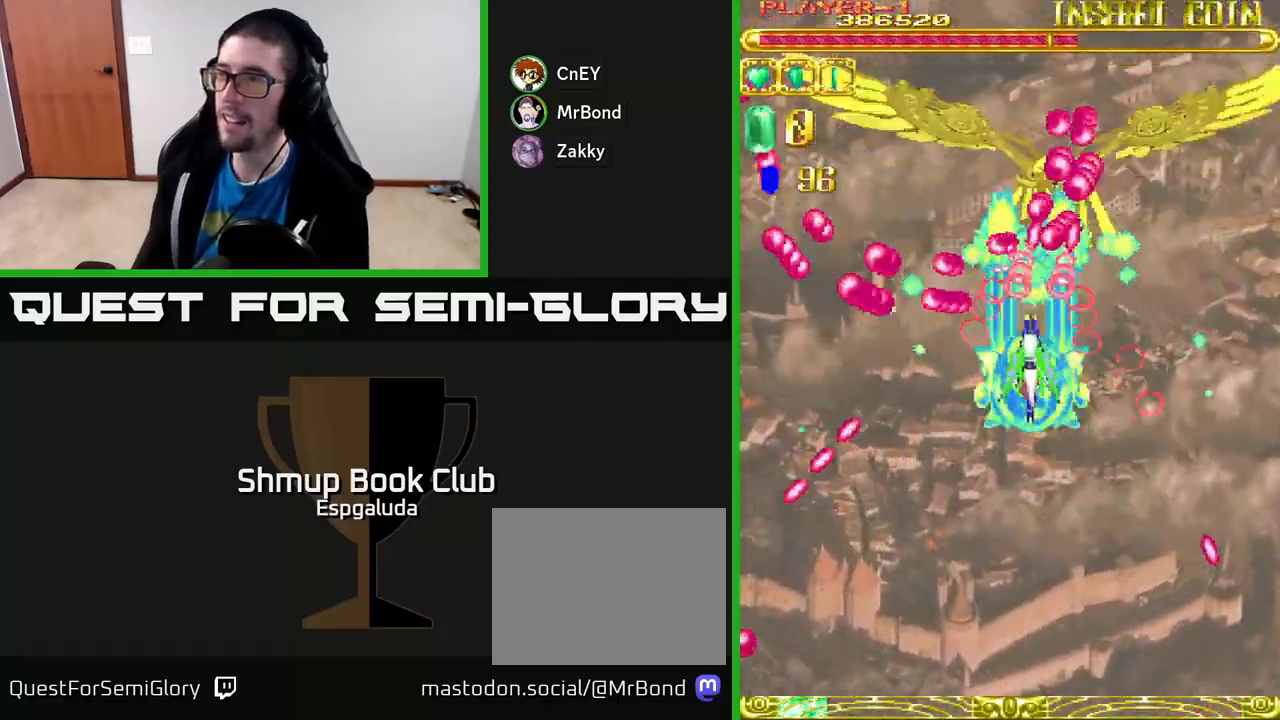
{"buttons": ["A", "DPAD_DOWN"], "left_stick": "center", "events": [[50, "DPAD_DOWN", "down"]]}
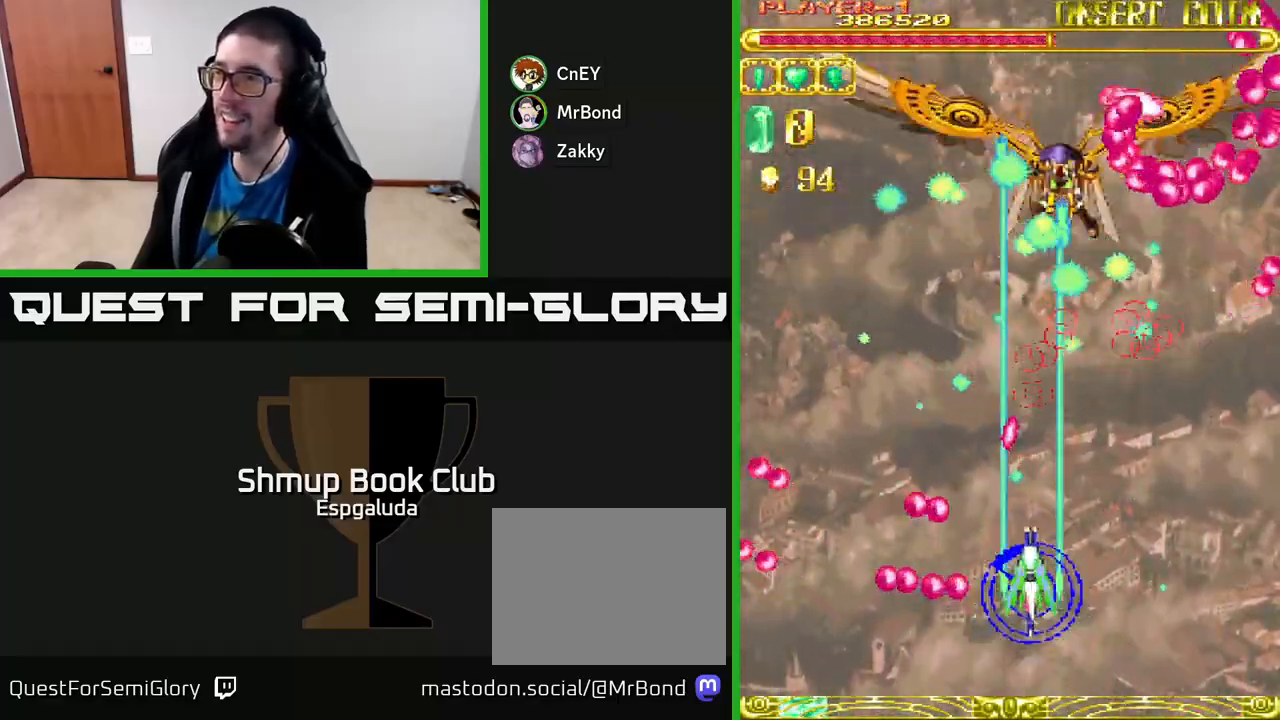
{"buttons": ["A", "DPAD_UP"], "left_stick": "center", "events": [[133, "DPAD_DOWN", "up"], [383, "DPAD_RIGHT", "down"], [433, "DPAD_RIGHT", "up"], [450, "DPAD_UP", "down"]]}
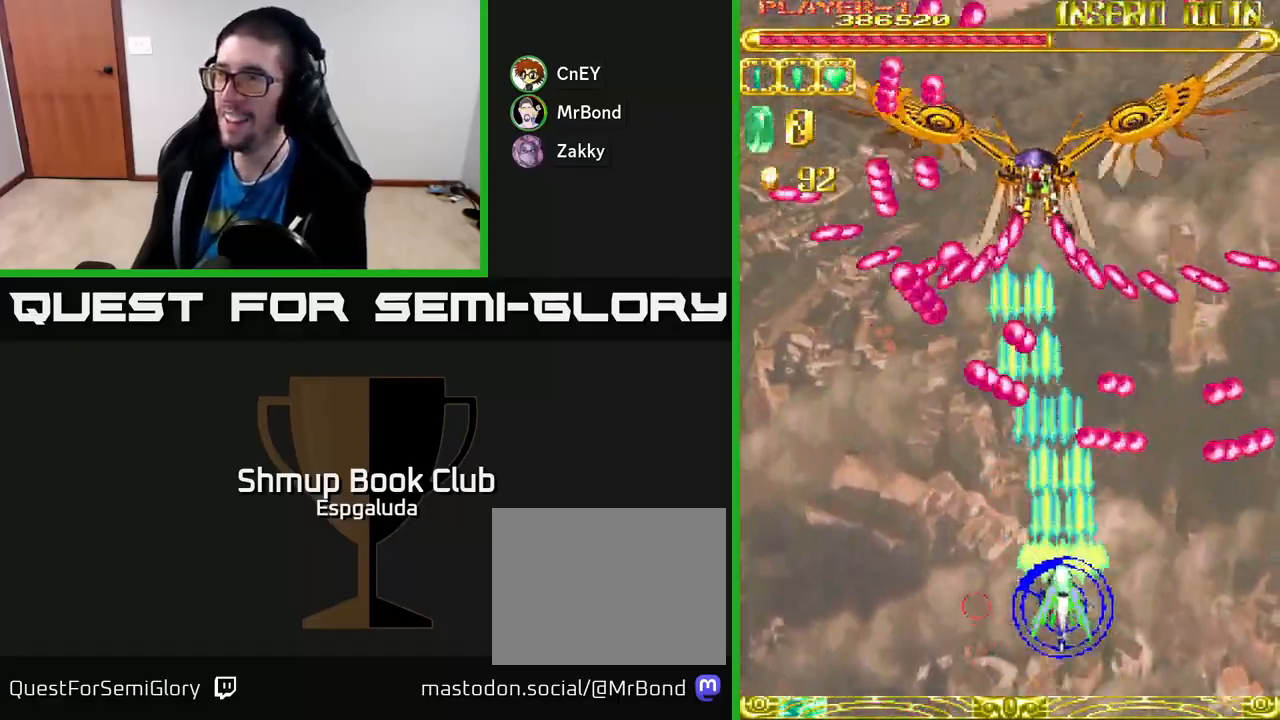
{"buttons": ["A"], "left_stick": "center", "events": [[50, "DPAD_LEFT", "down"], [83, "DPAD_UP", "up"], [100, "DPAD_LEFT", "up"]]}
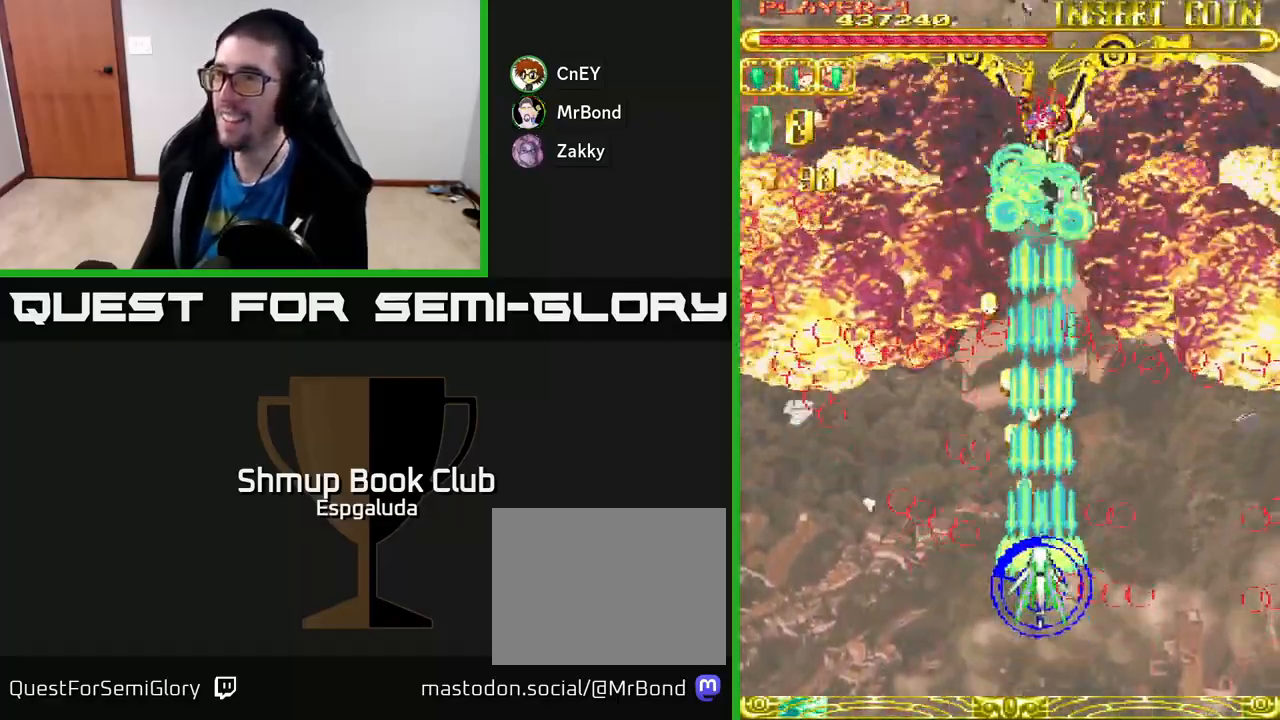
{"buttons": ["A", "DPAD_UP"], "left_stick": "center", "events": [[50, "DPAD_UP", "down"], [167, "DPAD_UP", "up"], [200, "DPAD_DOWN", "down"], [233, "DPAD_RIGHT", "down"], [417, "DPAD_DOWN", "up"], [500, "DPAD_RIGHT", "up"], [500, "DPAD_UP", "down"]]}
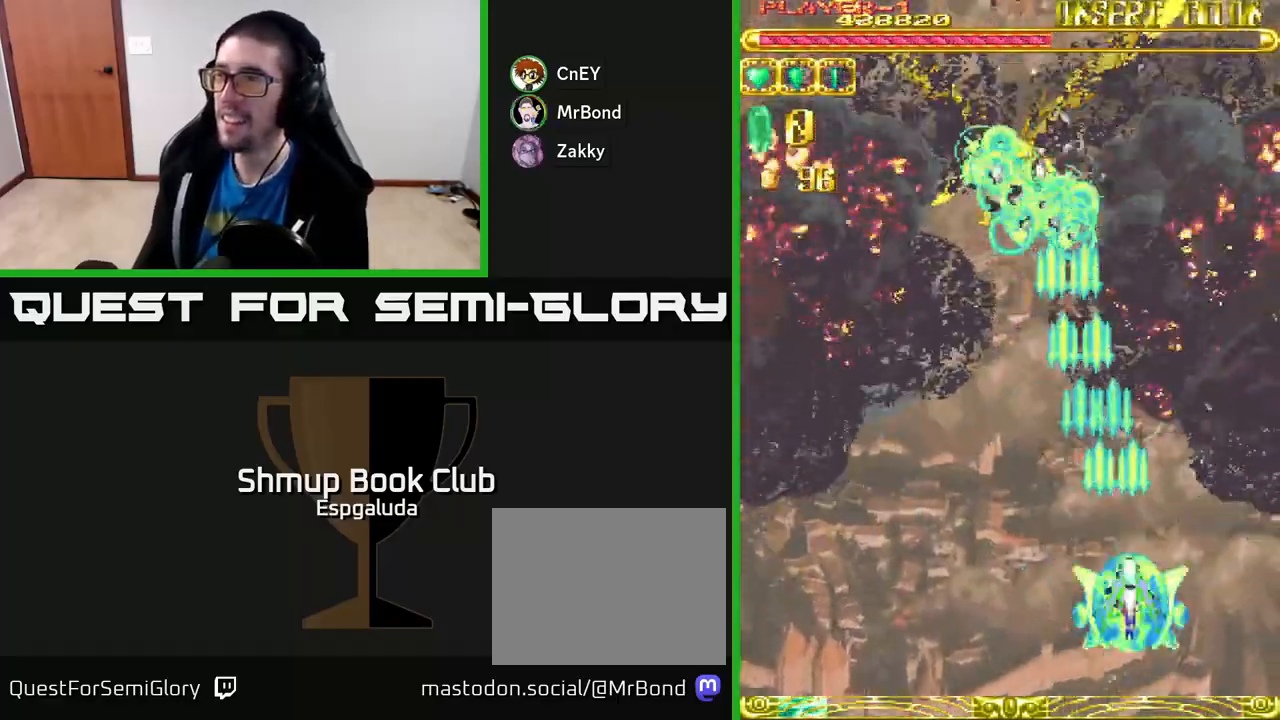
{"buttons": ["A", "DPAD_UP"], "left_stick": "center", "events": [[33, "X", "down"], [67, "DPAD_LEFT", "down"], [167, "X", "up"], [367, "DPAD_LEFT", "up"]]}
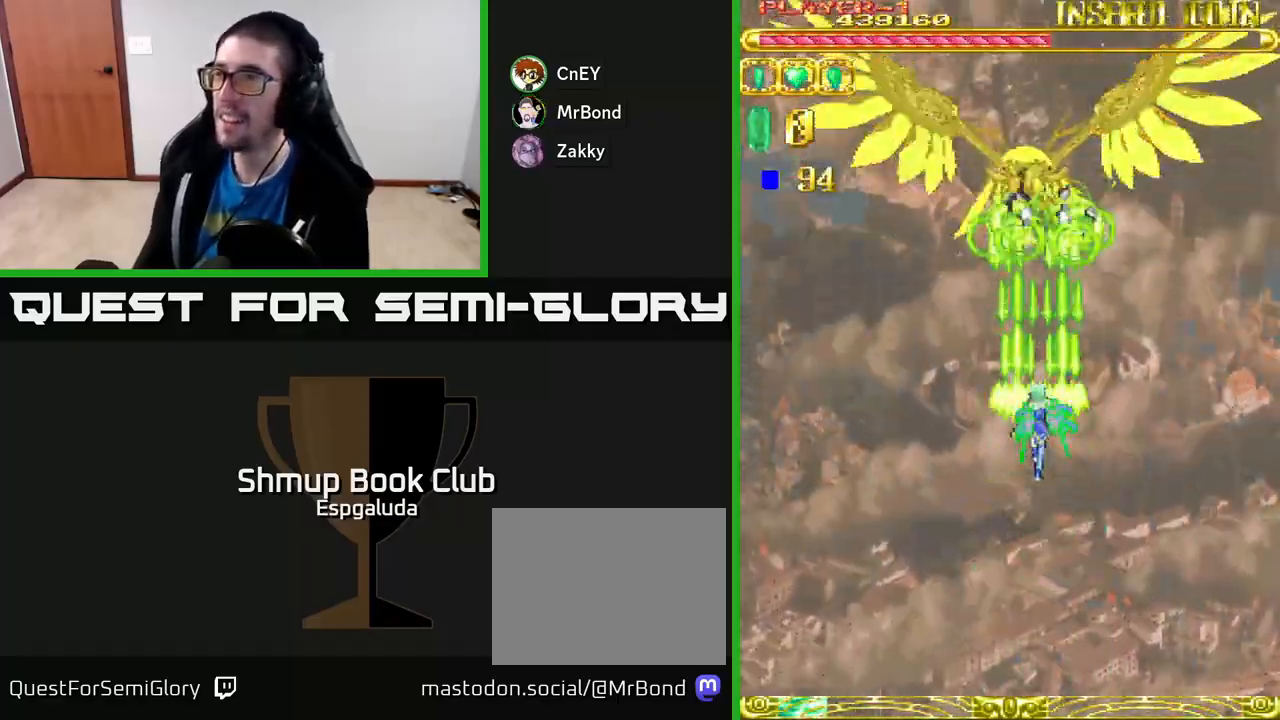
{"buttons": ["A"], "left_stick": "center", "events": [[117, "DPAD_UP", "up"], [300, "DPAD_LEFT", "down"], [367, "DPAD_LEFT", "up"]]}
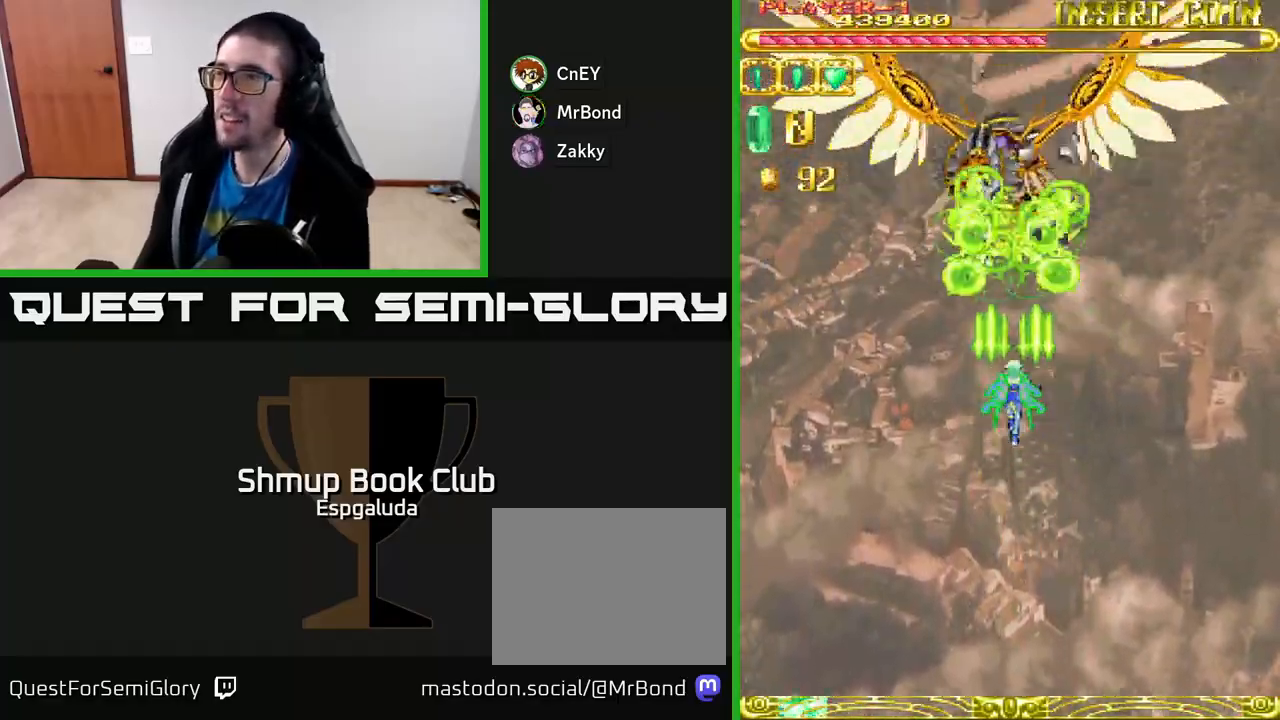
{"buttons": ["A", "DPAD_DOWN"], "left_stick": "center", "events": [[150, "DPAD_LEFT", "down"], [233, "DPAD_LEFT", "up"], [433, "DPAD_DOWN", "down"]]}
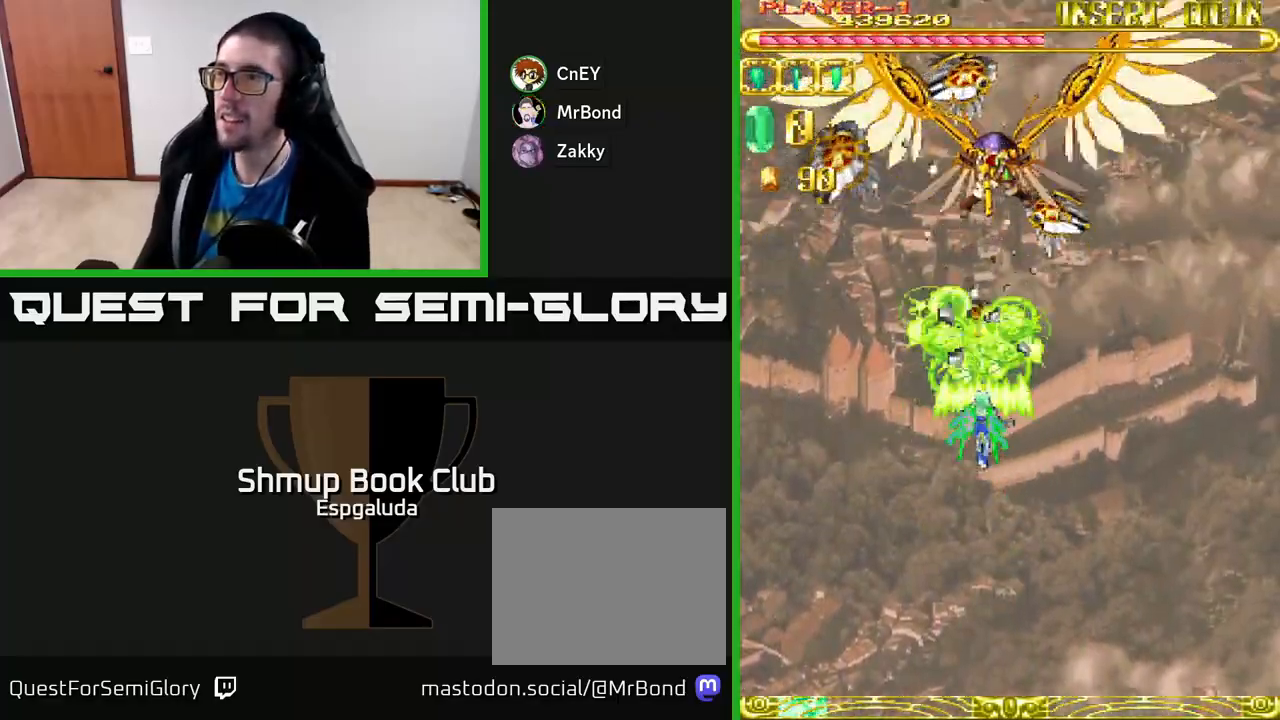
{"buttons": ["A"], "left_stick": "center", "events": [[283, "DPAD_DOWN", "up"]]}
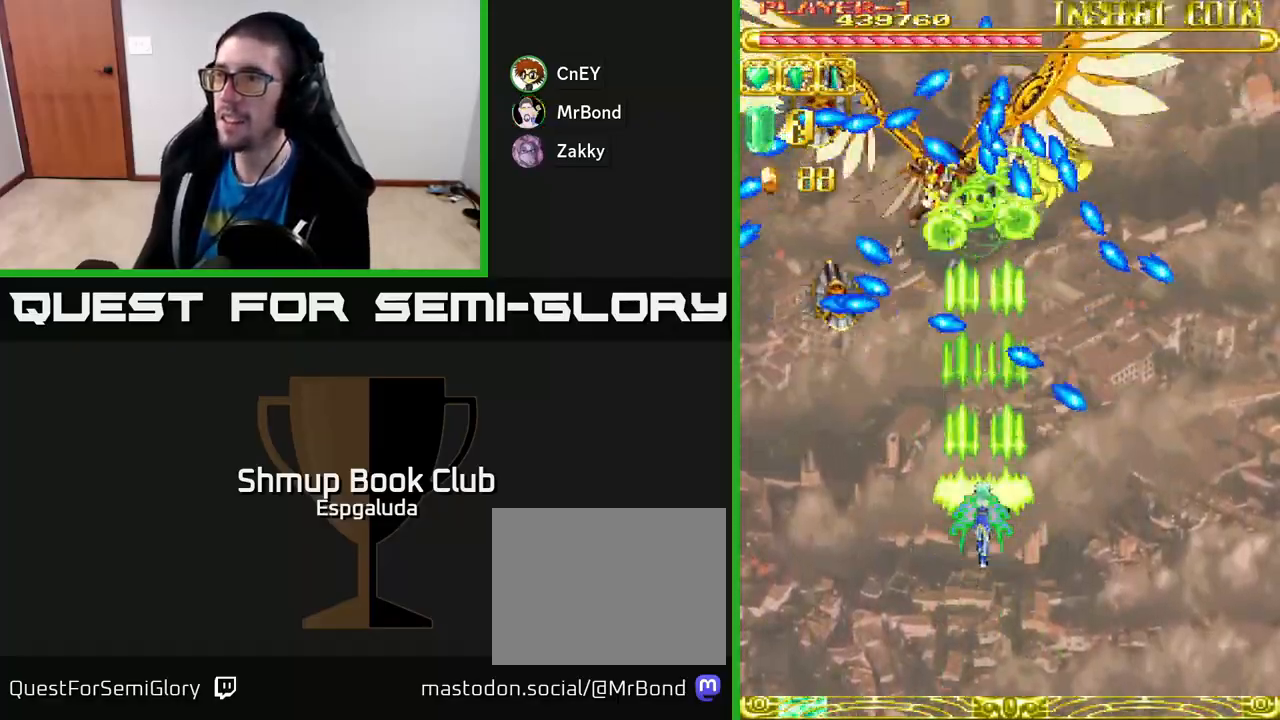
{"buttons": ["A", "DPAD_UP"], "left_stick": "center", "events": [[17, "DPAD_DOWN", "down"], [200, "DPAD_DOWN", "up"], [317, "DPAD_LEFT", "down"], [350, "DPAD_UP", "down"], [467, "DPAD_LEFT", "up"]]}
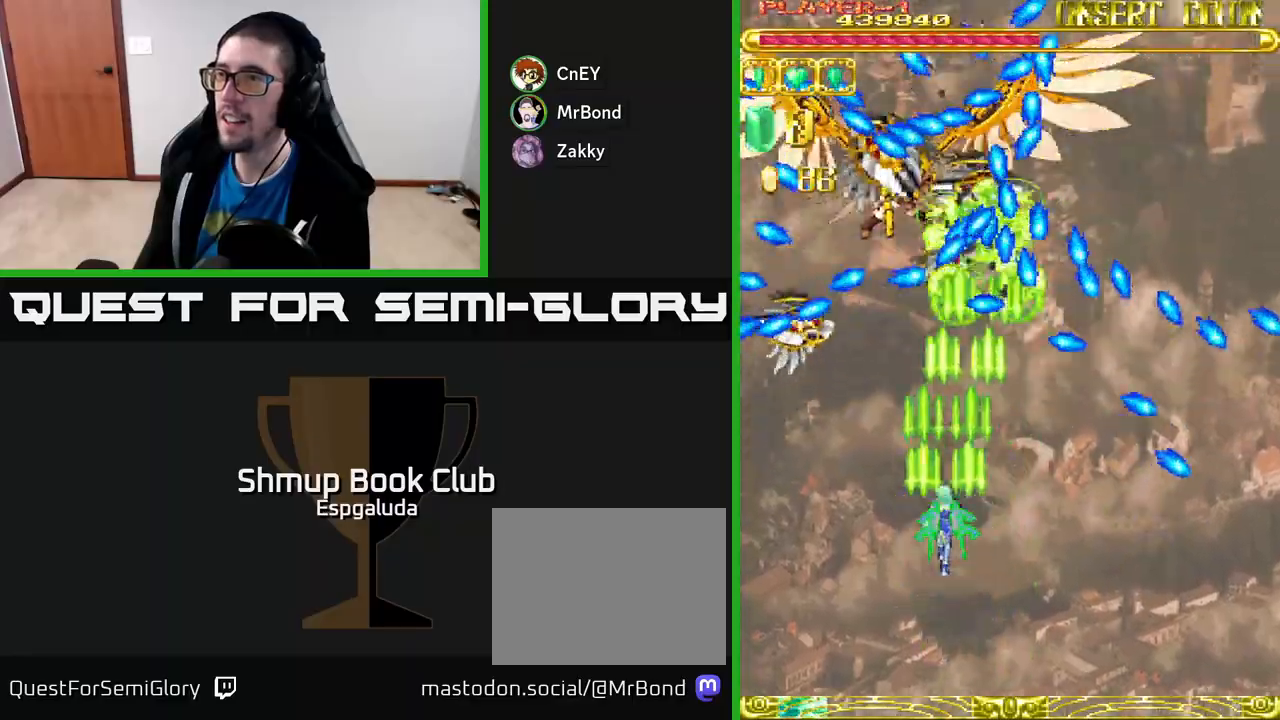
{"buttons": ["A", "DPAD_DOWN", "DPAD_RIGHT"], "left_stick": "center", "events": [[100, "DPAD_UP", "up"], [200, "DPAD_DOWN", "down"], [300, "DPAD_LEFT", "down"], [317, "DPAD_DOWN", "up"], [450, "DPAD_DOWN", "down"], [450, "DPAD_LEFT", "up"], [483, "DPAD_RIGHT", "down"]]}
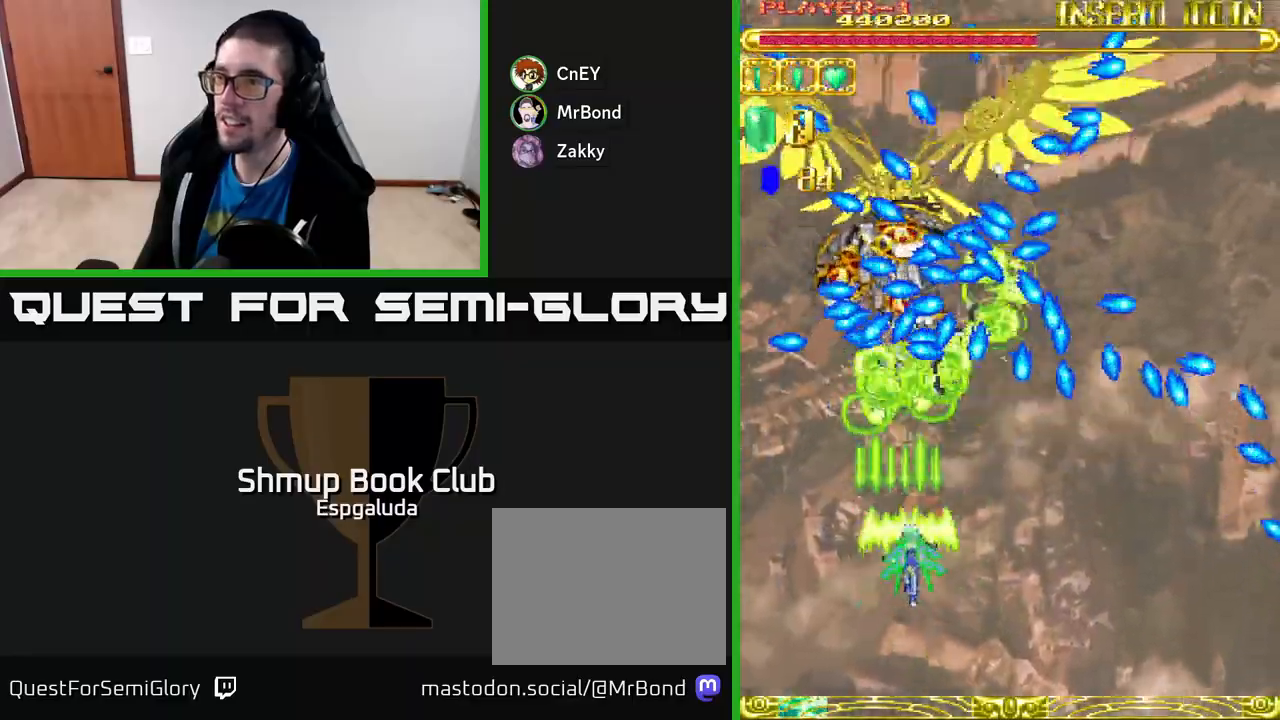
{"buttons": ["A", "DPAD_DOWN"], "left_stick": "center", "events": [[500, "DPAD_RIGHT", "up"]]}
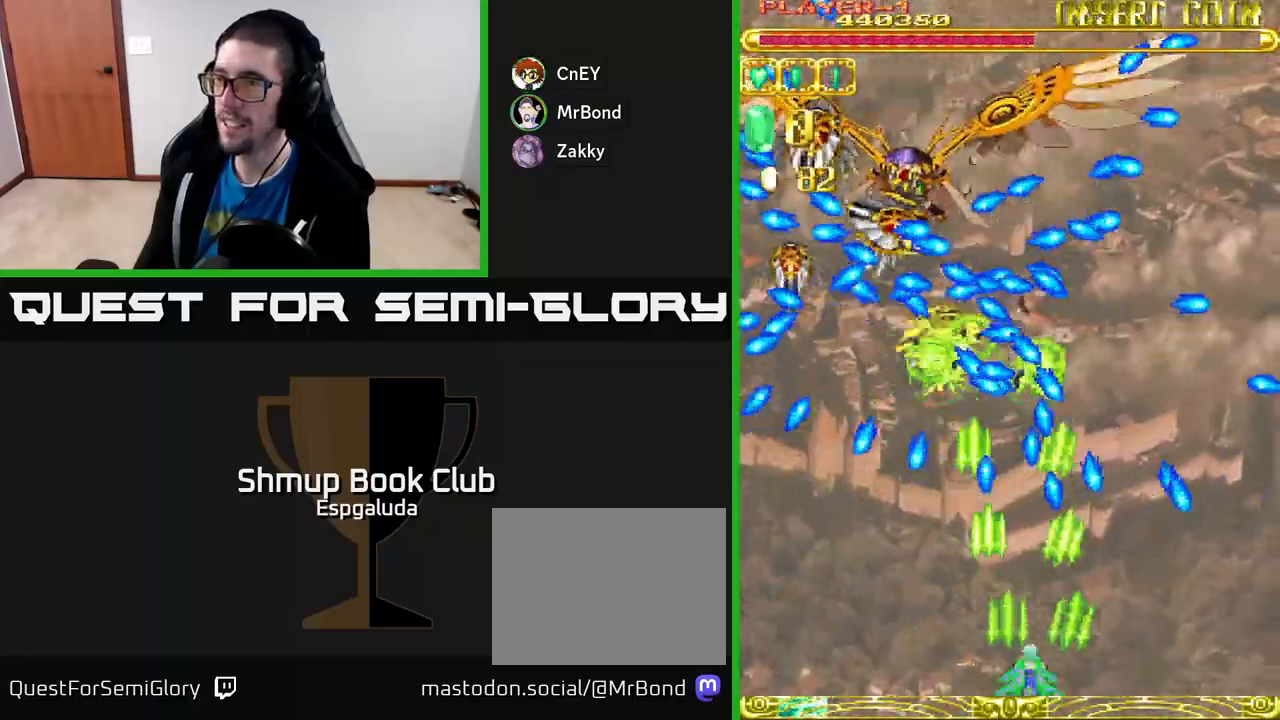
{"buttons": ["A", "DPAD_UP", "DPAD_LEFT"], "left_stick": "center", "events": [[67, "DPAD_DOWN", "up"], [233, "DPAD_LEFT", "down"], [350, "DPAD_UP", "down"], [383, "DPAD_LEFT", "up"], [500, "DPAD_LEFT", "down"]]}
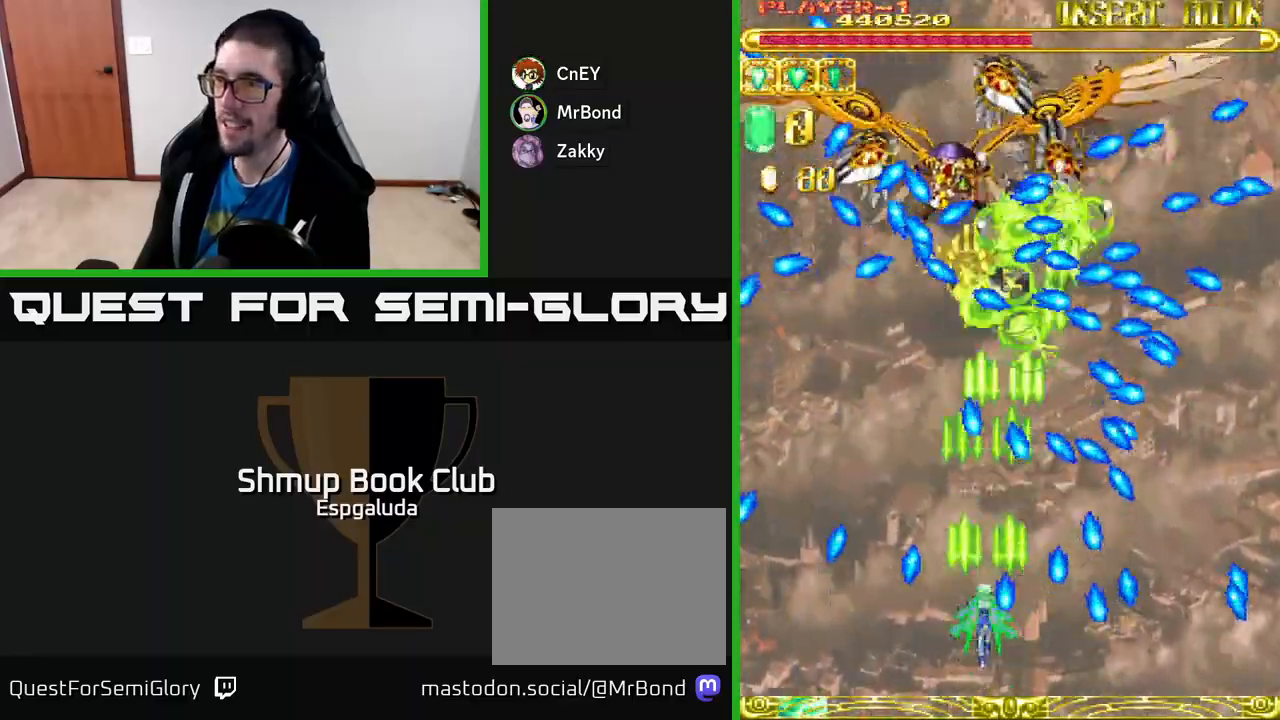
{"buttons": ["A"], "left_stick": "center", "events": [[117, "DPAD_LEFT", "up"], [150, "DPAD_RIGHT", "down"], [200, "DPAD_UP", "up"], [233, "DPAD_RIGHT", "up"], [417, "DPAD_DOWN", "down"], [483, "DPAD_DOWN", "up"]]}
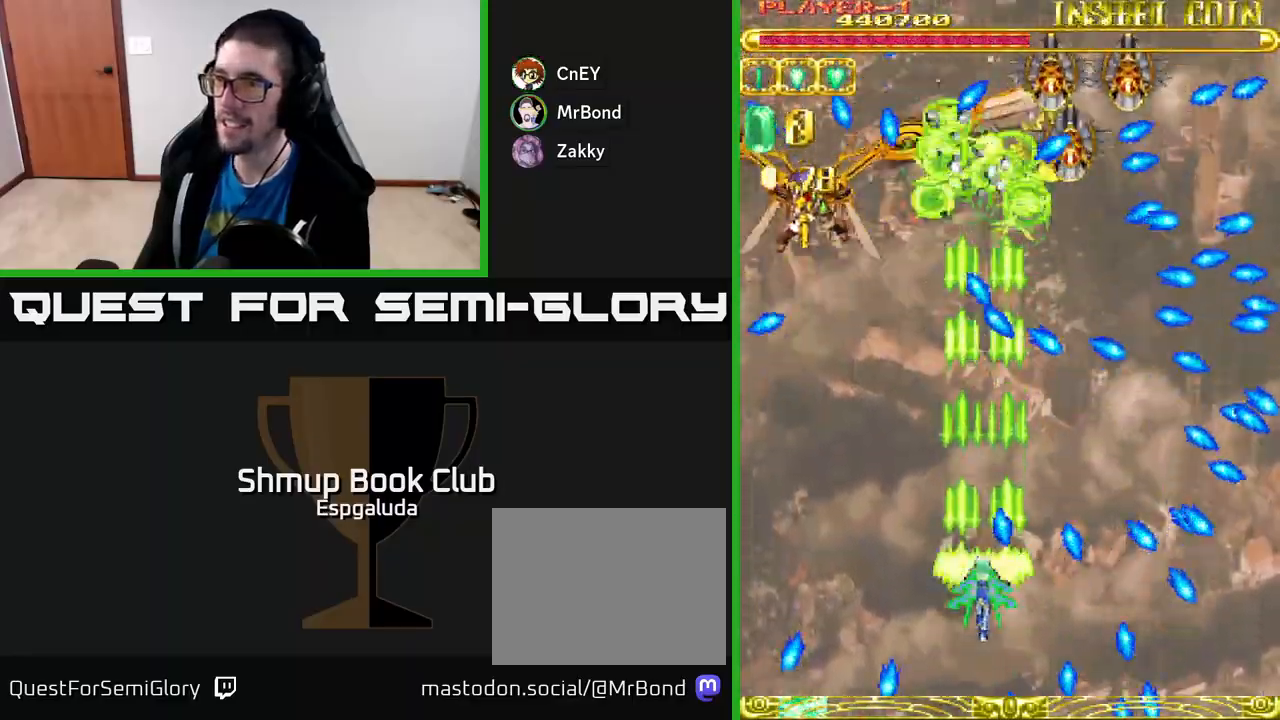
{"buttons": ["A", "DPAD_RIGHT"], "left_stick": "center", "events": [[50, "DPAD_LEFT", "down"], [67, "DPAD_UP", "down"], [117, "DPAD_LEFT", "up"], [267, "DPAD_RIGHT", "down"], [333, "DPAD_UP", "up"]]}
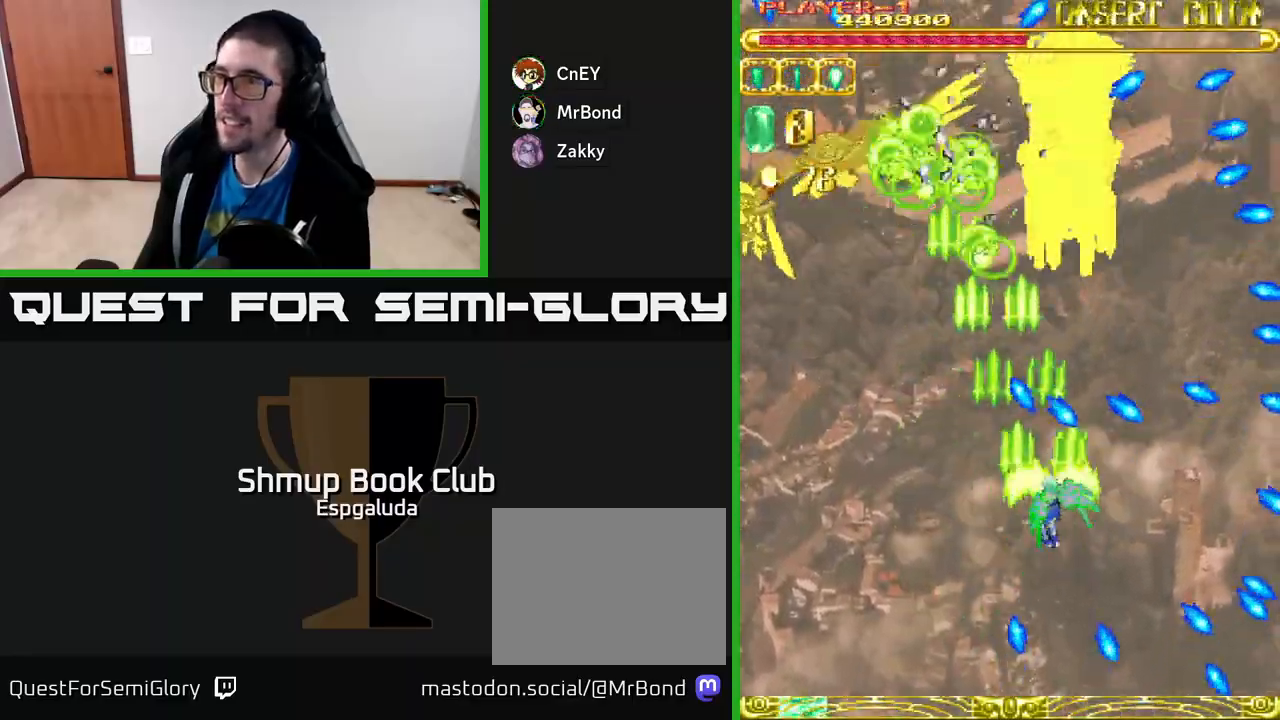
{"buttons": ["A"], "left_stick": "center", "events": [[50, "DPAD_DOWN", "down"], [67, "DPAD_RIGHT", "up"], [367, "DPAD_DOWN", "up"]]}
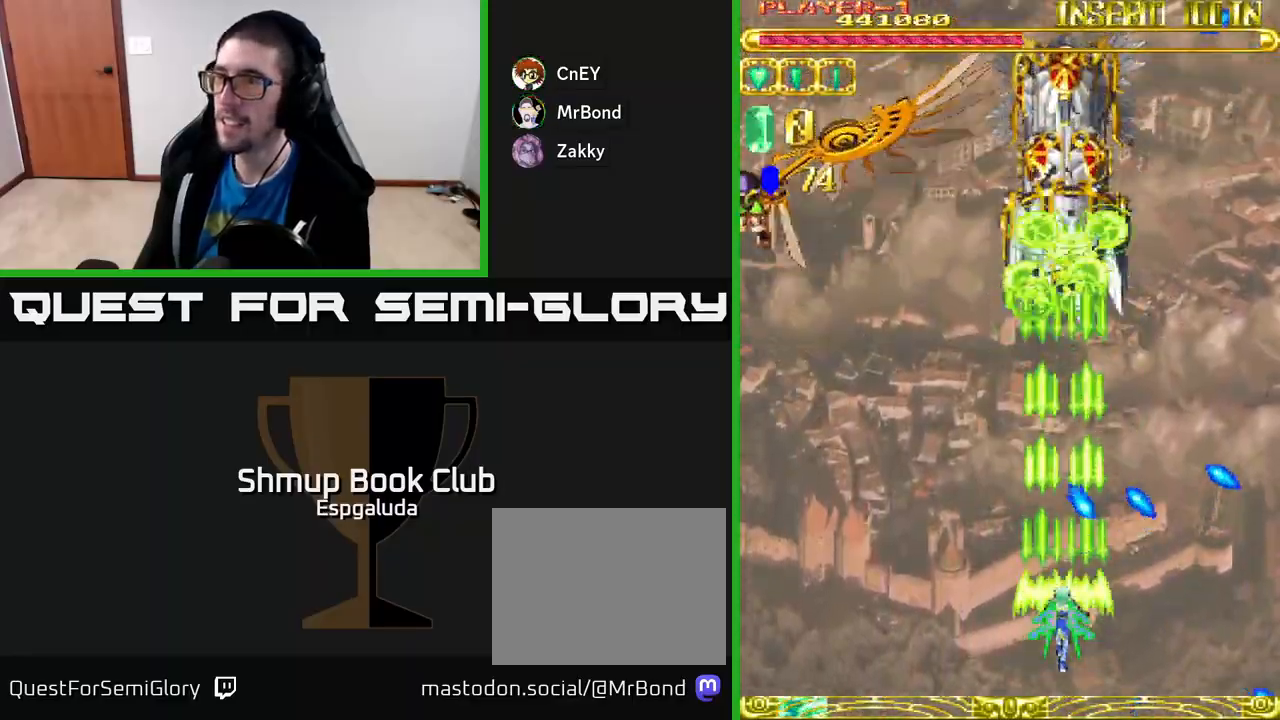
{"buttons": ["A"], "left_stick": "center", "events": []}
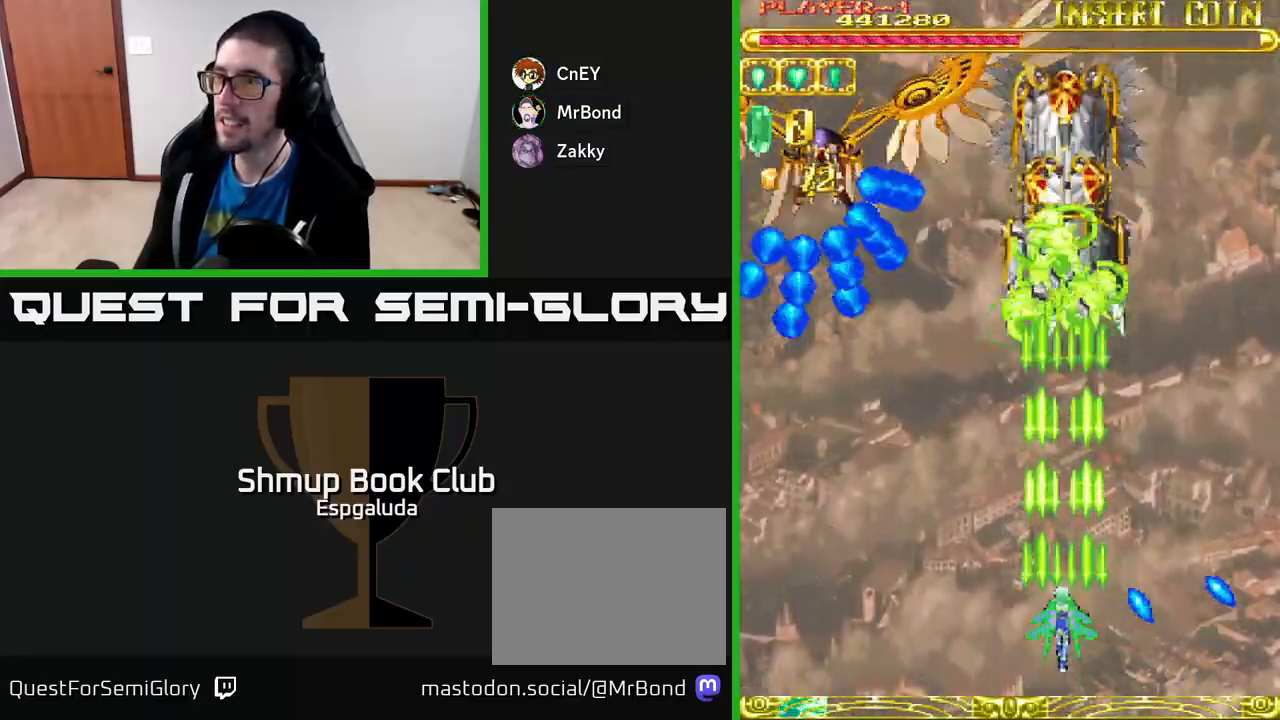
{"buttons": ["A"], "left_stick": "center", "events": []}
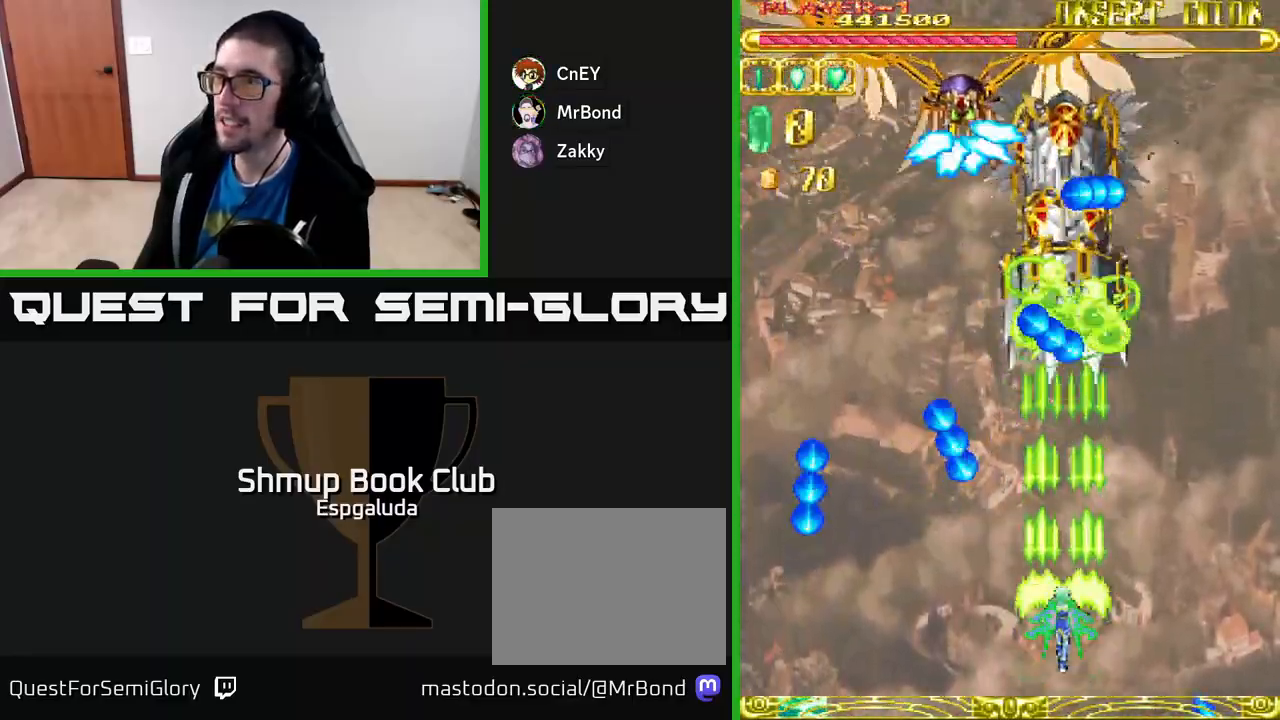
{"buttons": ["A", "DPAD_UP"], "left_stick": "center", "events": [[167, "DPAD_LEFT", "down"], [367, "DPAD_UP", "down"], [417, "DPAD_LEFT", "up"]]}
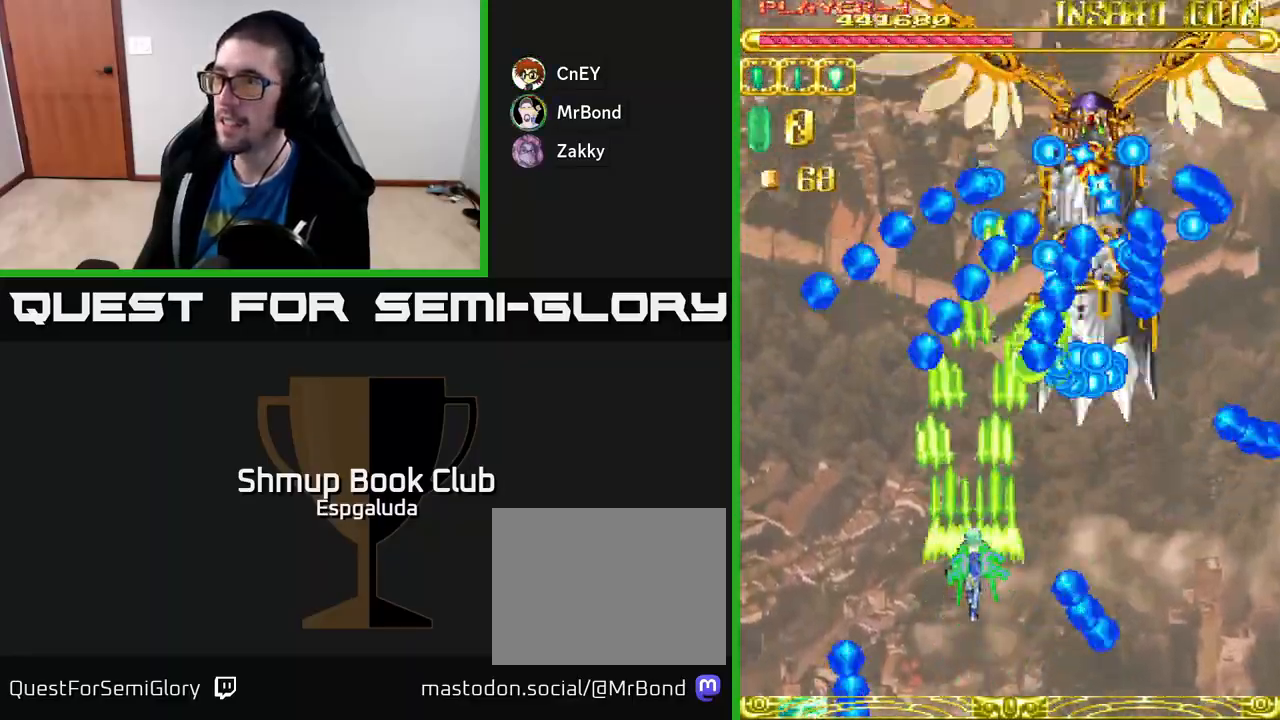
{"buttons": ["A"], "left_stick": "center", "events": [[83, "DPAD_UP", "up"], [200, "DPAD_DOWN", "down"], [333, "DPAD_DOWN", "up"]]}
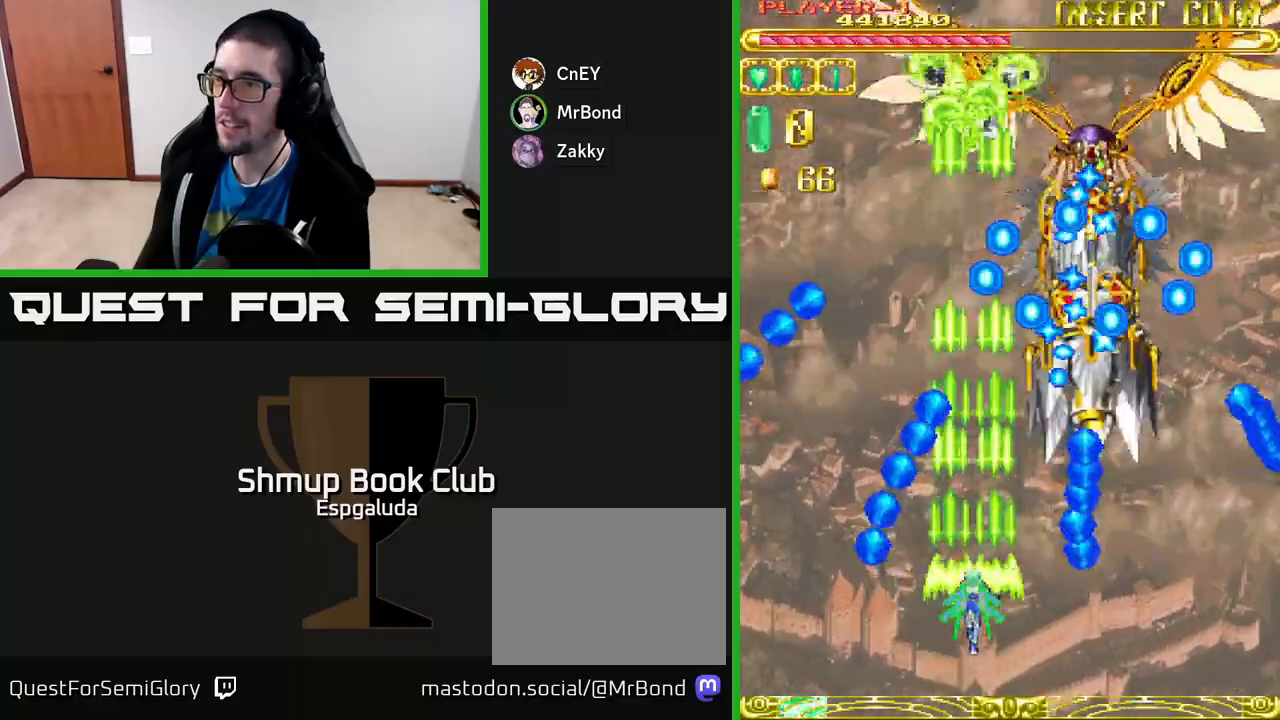
{"buttons": ["A", "DPAD_UP"], "left_stick": "center", "events": [[350, "DPAD_UP", "down"]]}
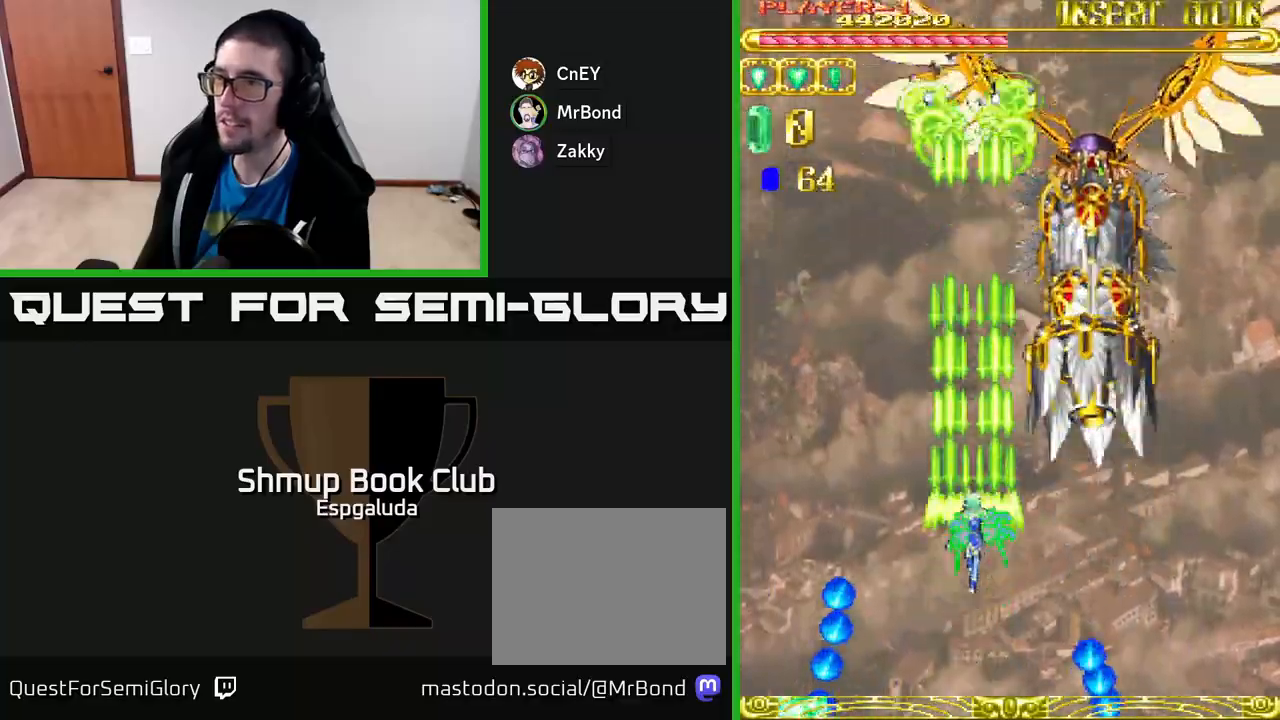
{"buttons": ["A"], "left_stick": "center", "events": [[67, "DPAD_LEFT", "down"], [183, "DPAD_LEFT", "up"], [333, "DPAD_UP", "up"]]}
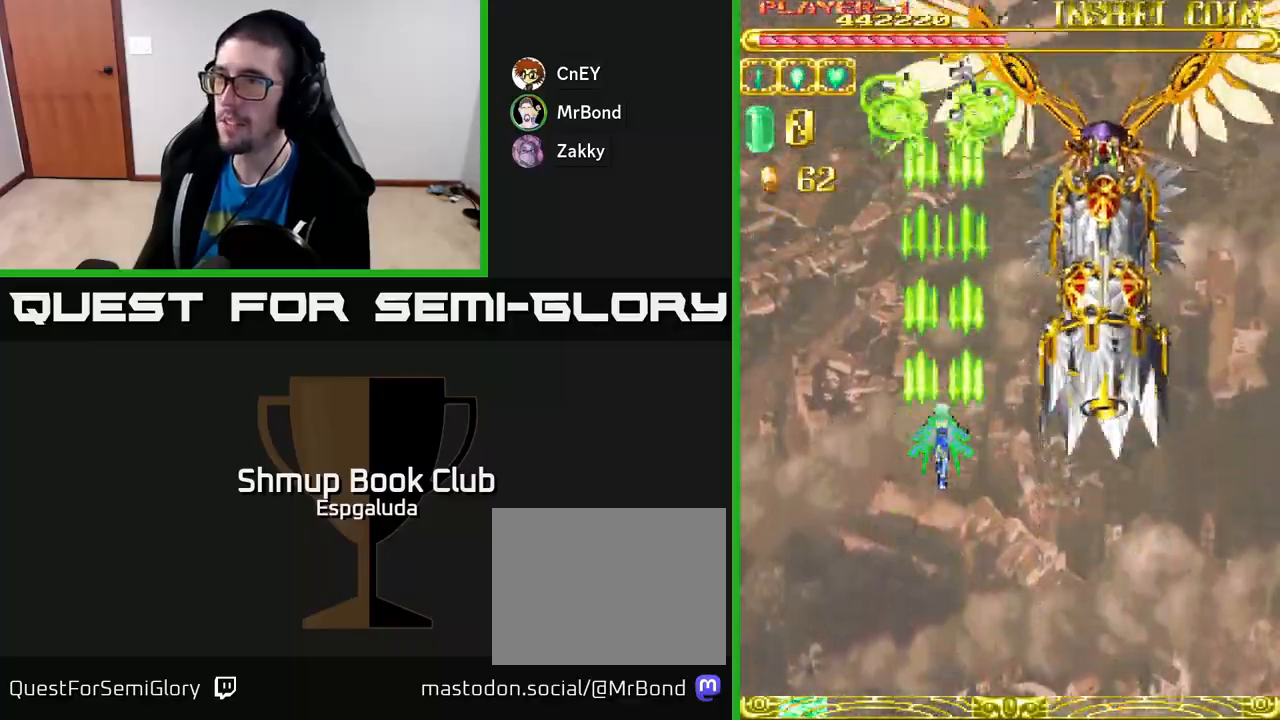
{"buttons": ["A"], "left_stick": "center", "events": [[67, "DPAD_LEFT", "down"], [167, "DPAD_LEFT", "up"]]}
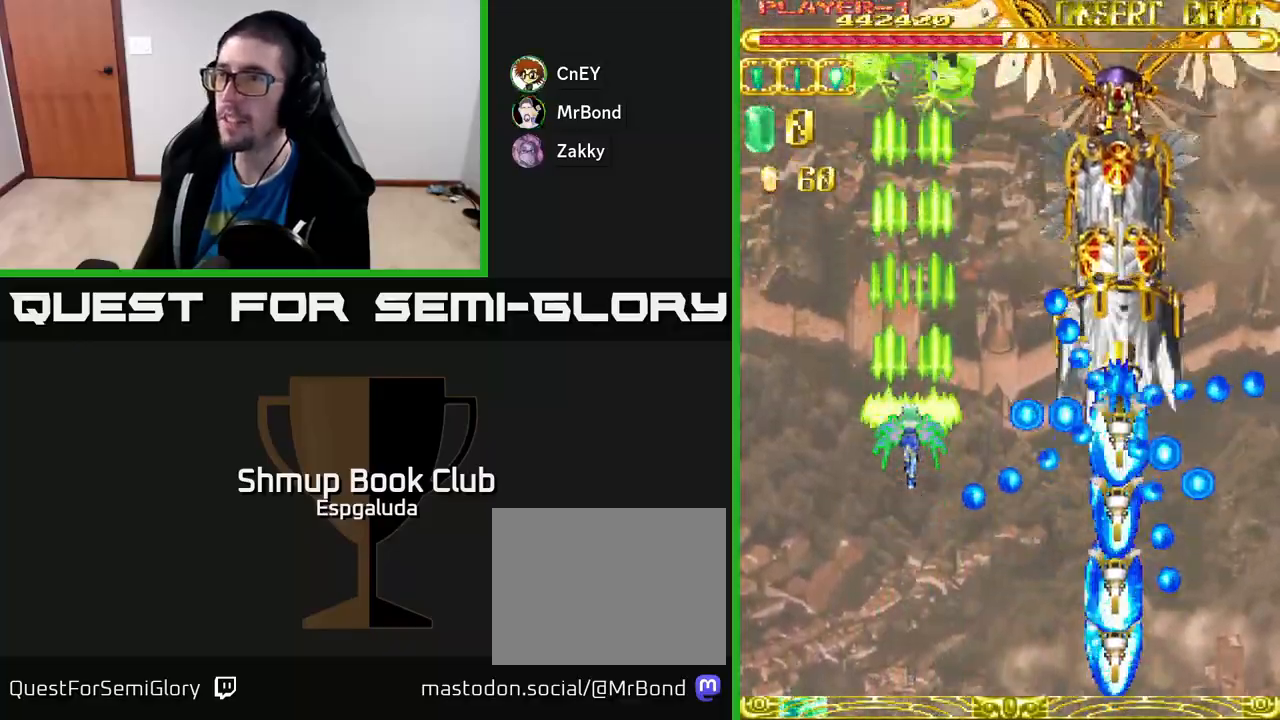
{"buttons": ["A"], "left_stick": "center", "events": [[150, "DPAD_LEFT", "down"], [283, "DPAD_LEFT", "up"]]}